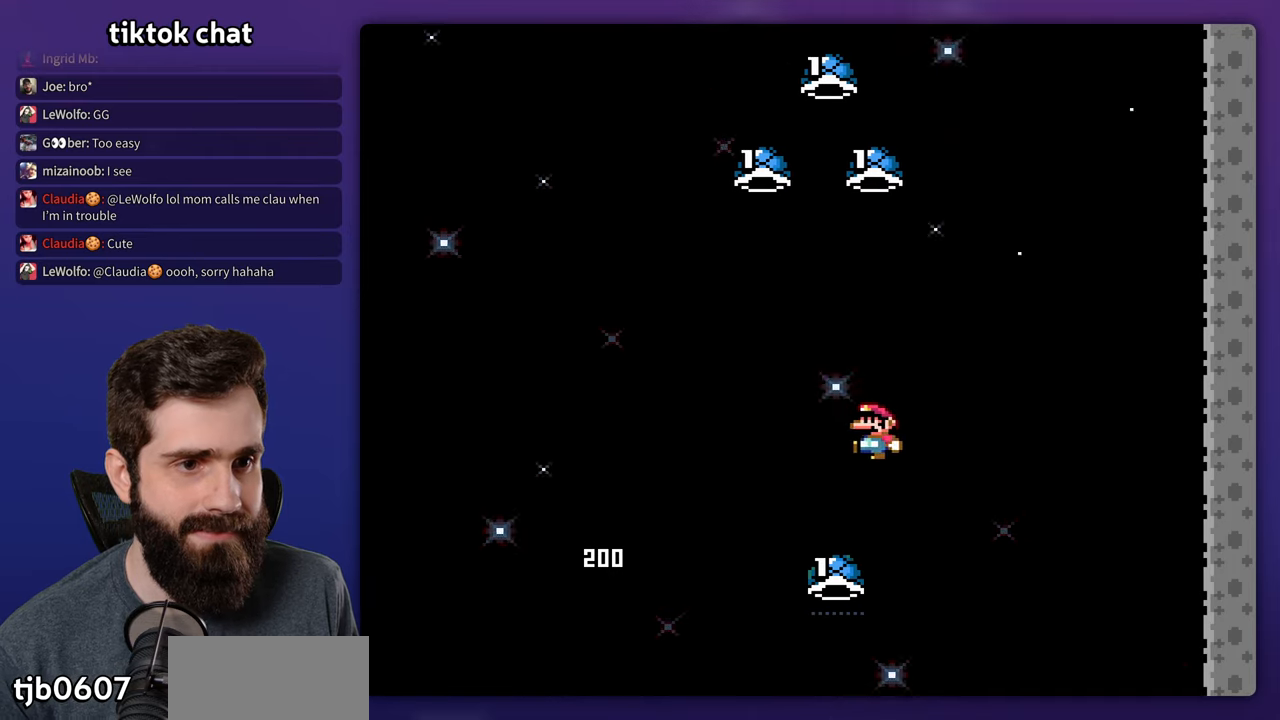
Gameplay with a controller (Nintendo layout); each line is a JSON object with the inputs held at the frame after it. "events" lists button and stick changes between this image and that frame as [ms after this image, input, new state], when the widget could be followed in between. Not read: B DPAD_UP L3 R3 Y.
{"buttons": ["DPAD_RIGHT"], "events": [[150, "DPAD_LEFT", "up"], [184, "DPAD_RIGHT", "down"]]}
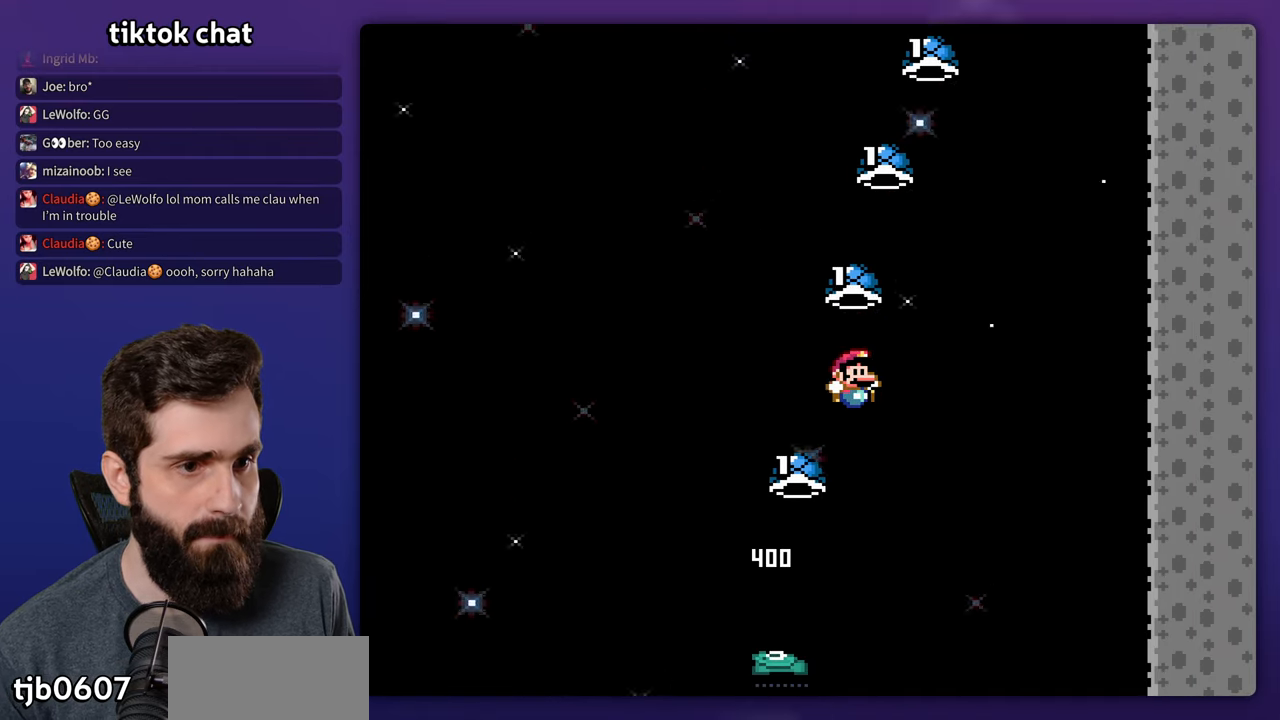
{"buttons": ["DPAD_RIGHT"], "events": [[267, "DPAD_RIGHT", "up"], [300, "DPAD_LEFT", "down"], [434, "DPAD_LEFT", "up"], [450, "DPAD_RIGHT", "down"]]}
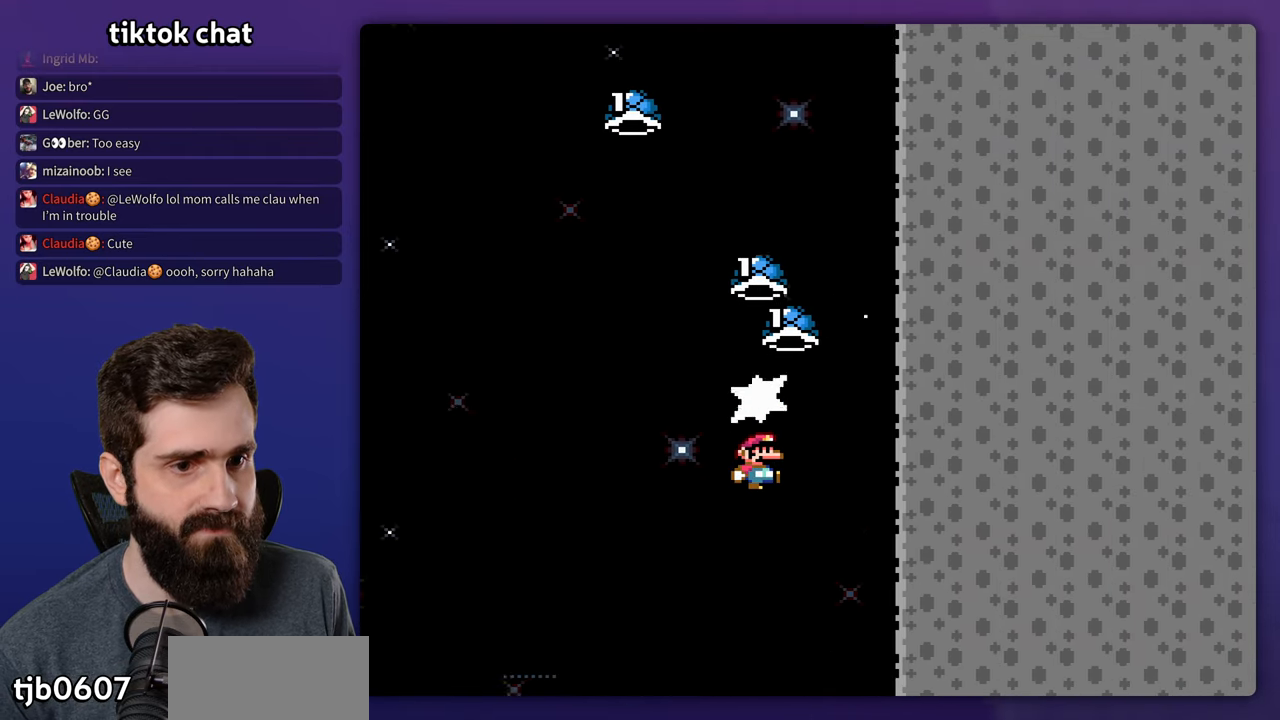
{"buttons": [], "events": [[217, "DPAD_RIGHT", "up"], [234, "DPAD_LEFT", "down"], [317, "DPAD_LEFT", "up"]]}
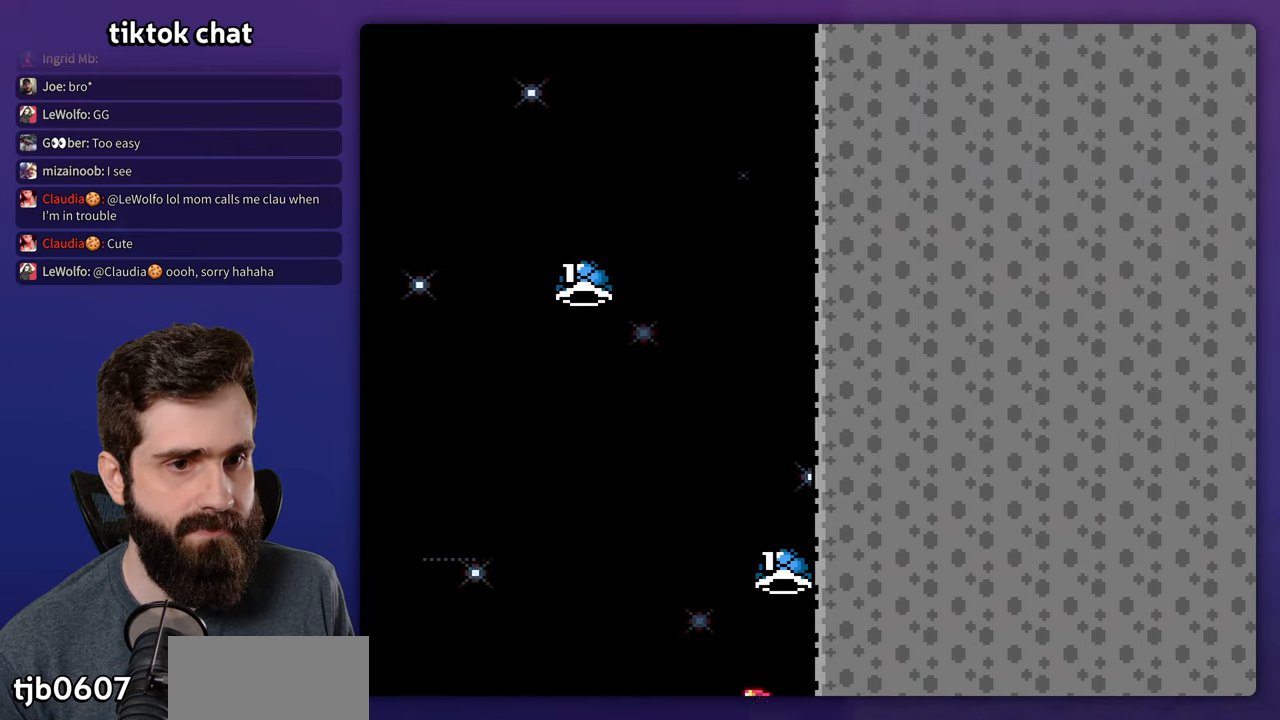
{"buttons": [], "events": []}
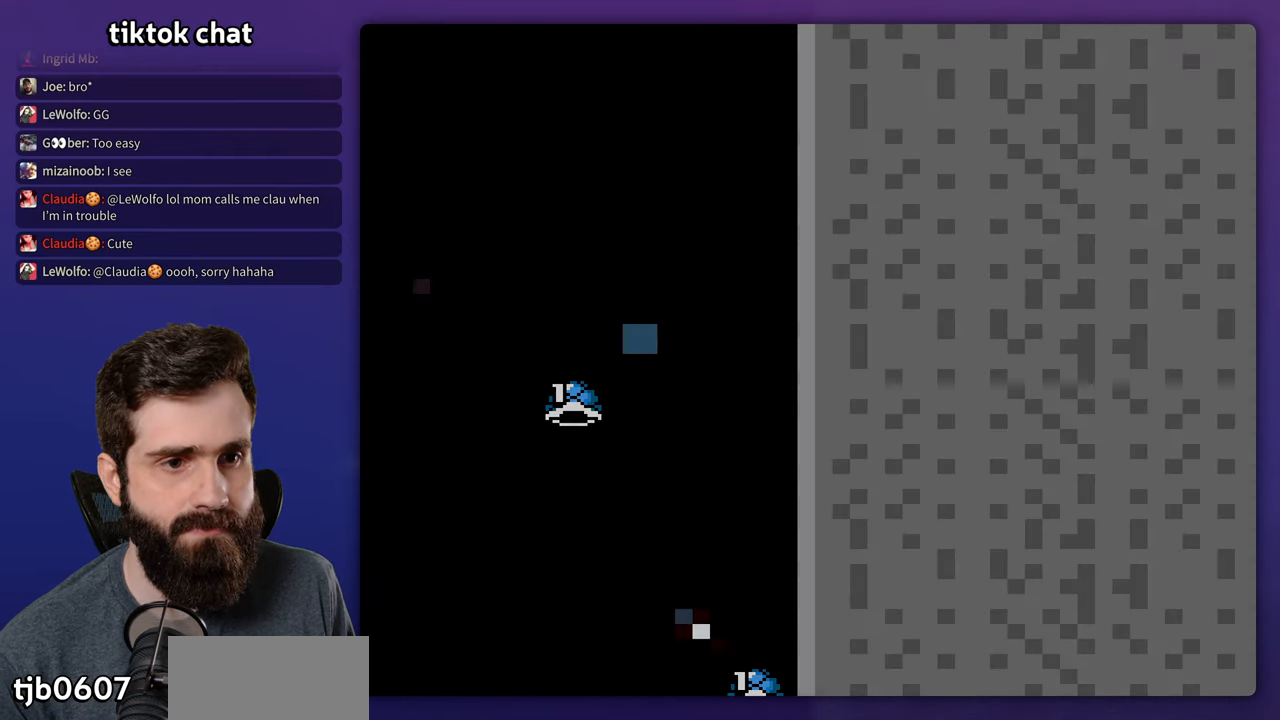
{"buttons": ["DPAD_RIGHT"], "events": [[117, "DPAD_RIGHT", "down"]]}
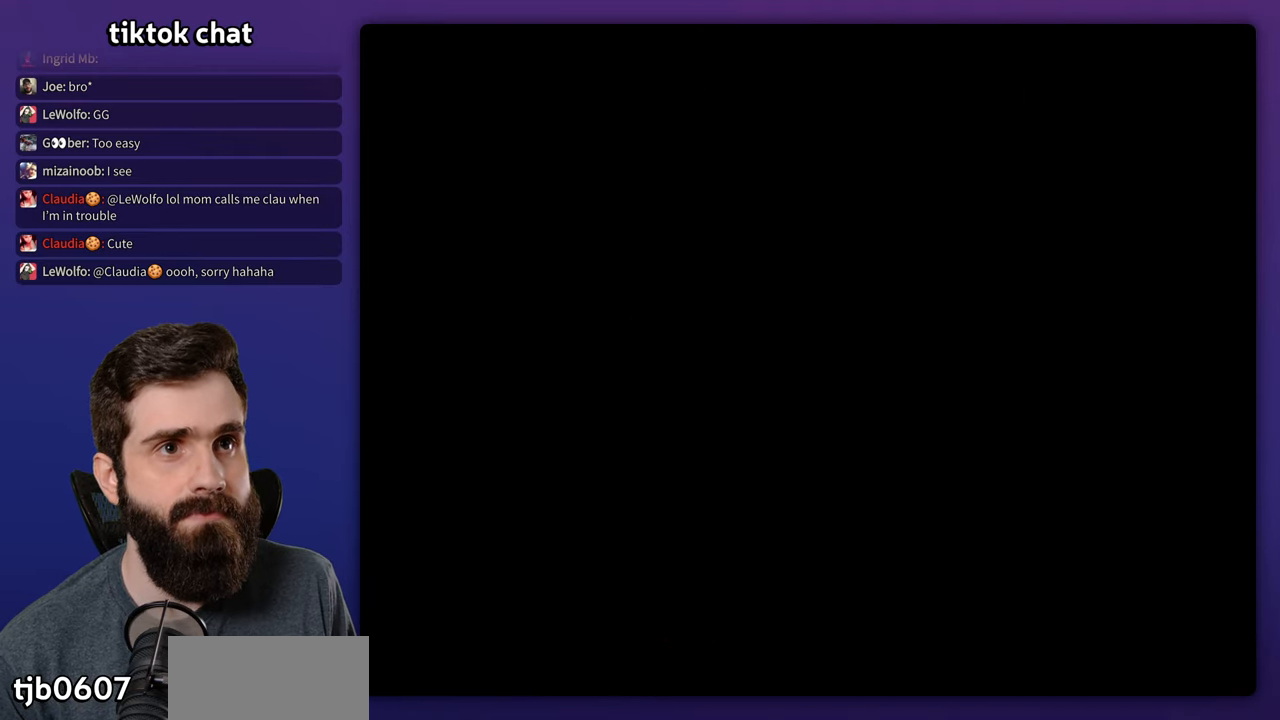
{"buttons": ["DPAD_RIGHT"], "events": []}
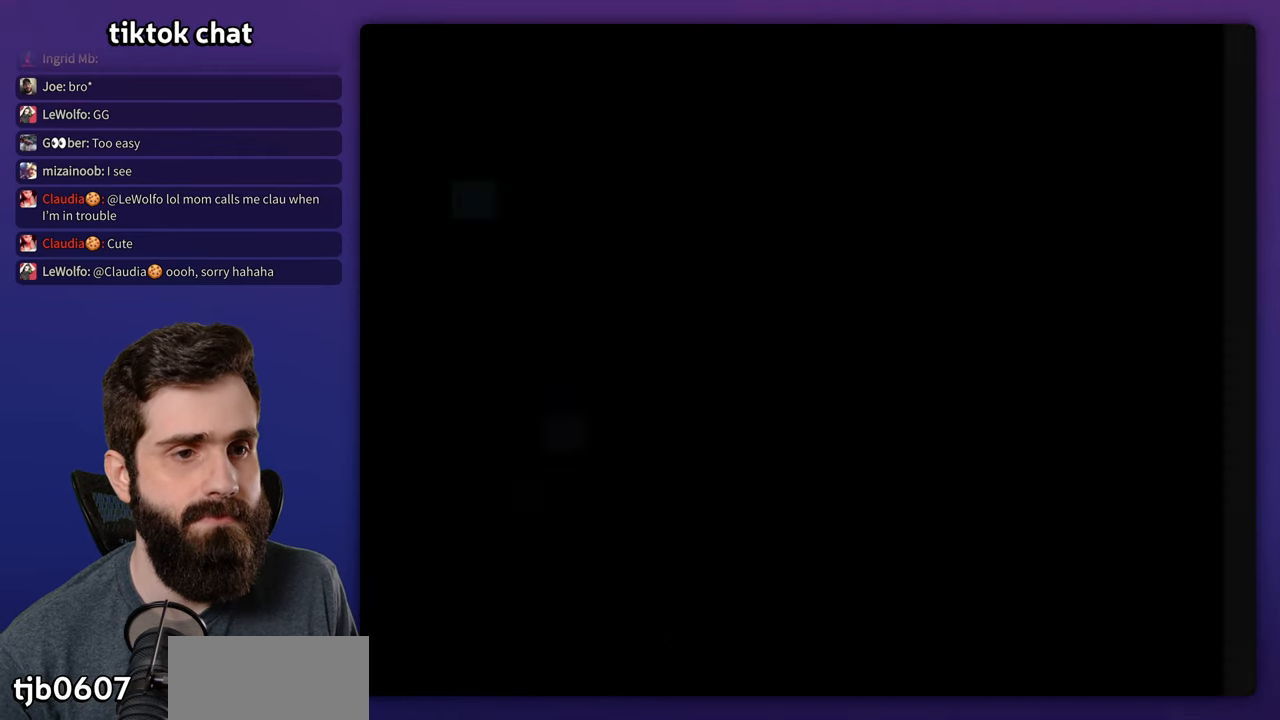
{"buttons": ["DPAD_RIGHT"], "events": []}
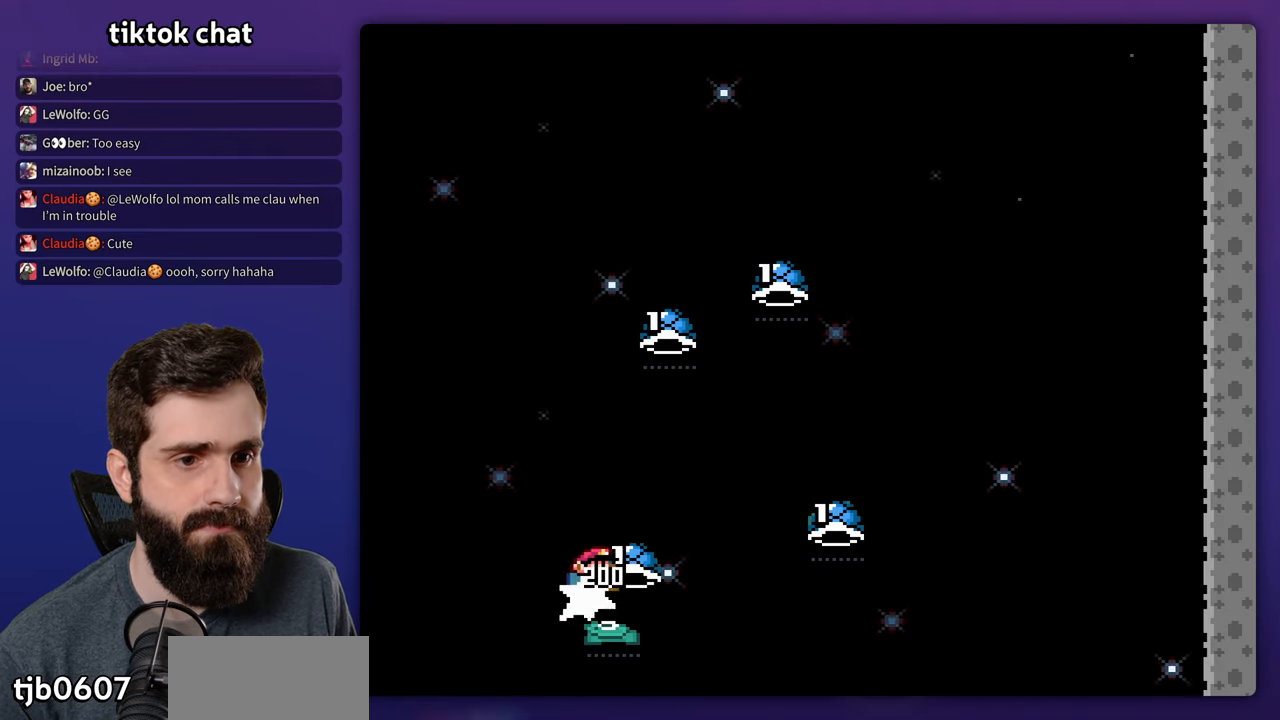
{"buttons": ["DPAD_RIGHT"], "events": []}
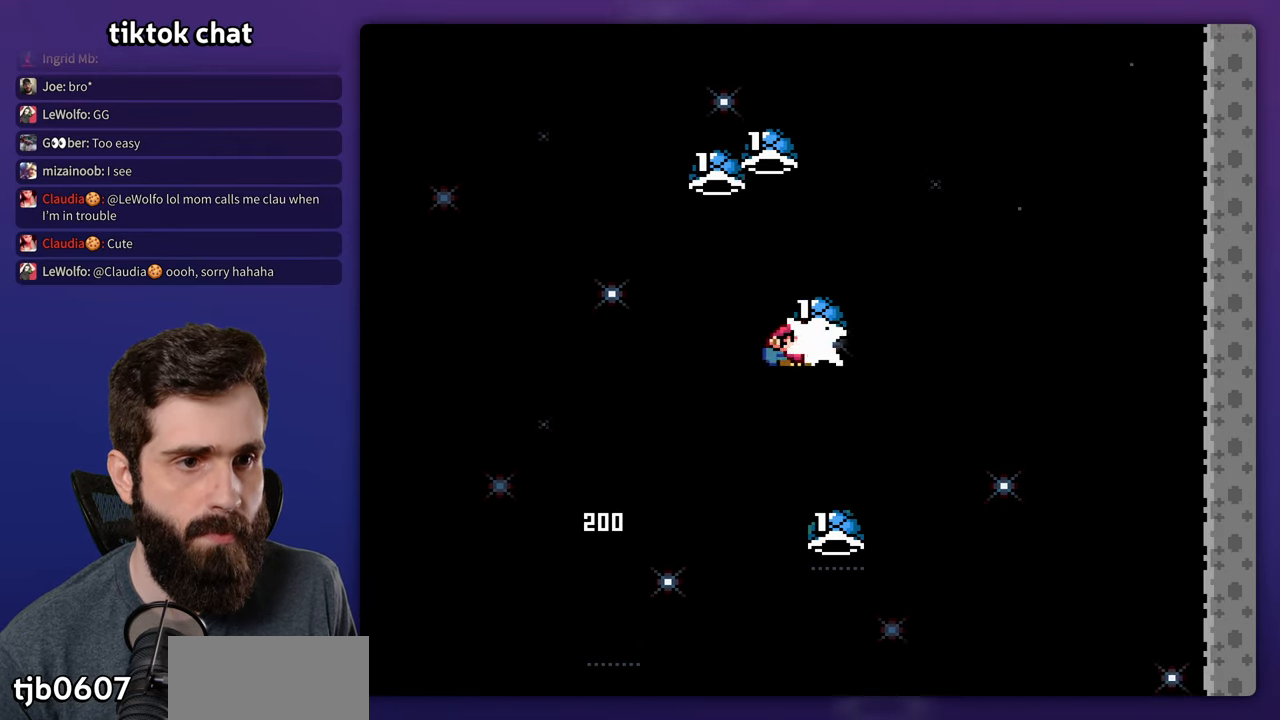
{"buttons": ["DPAD_RIGHT"], "events": [[50, "DPAD_RIGHT", "up"], [84, "DPAD_LEFT", "down"], [317, "DPAD_LEFT", "up"], [350, "DPAD_RIGHT", "down"]]}
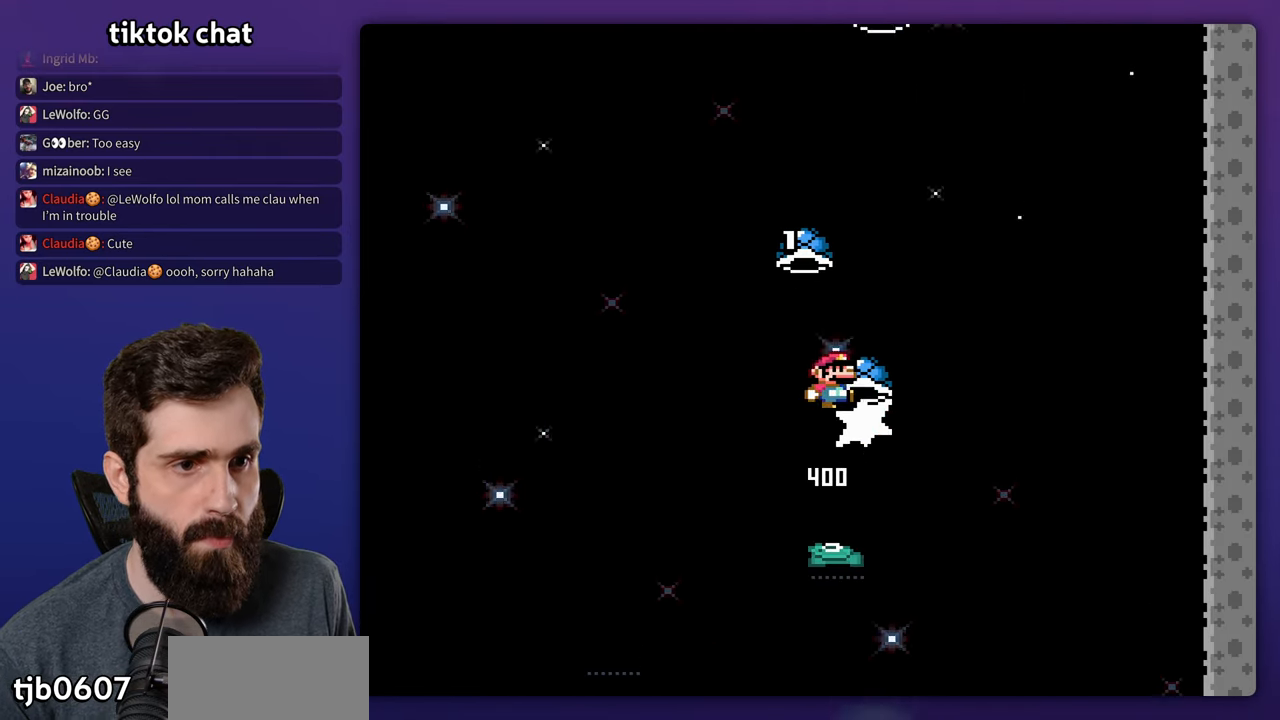
{"buttons": ["DPAD_LEFT"], "events": [[450, "DPAD_RIGHT", "up"], [466, "DPAD_LEFT", "down"]]}
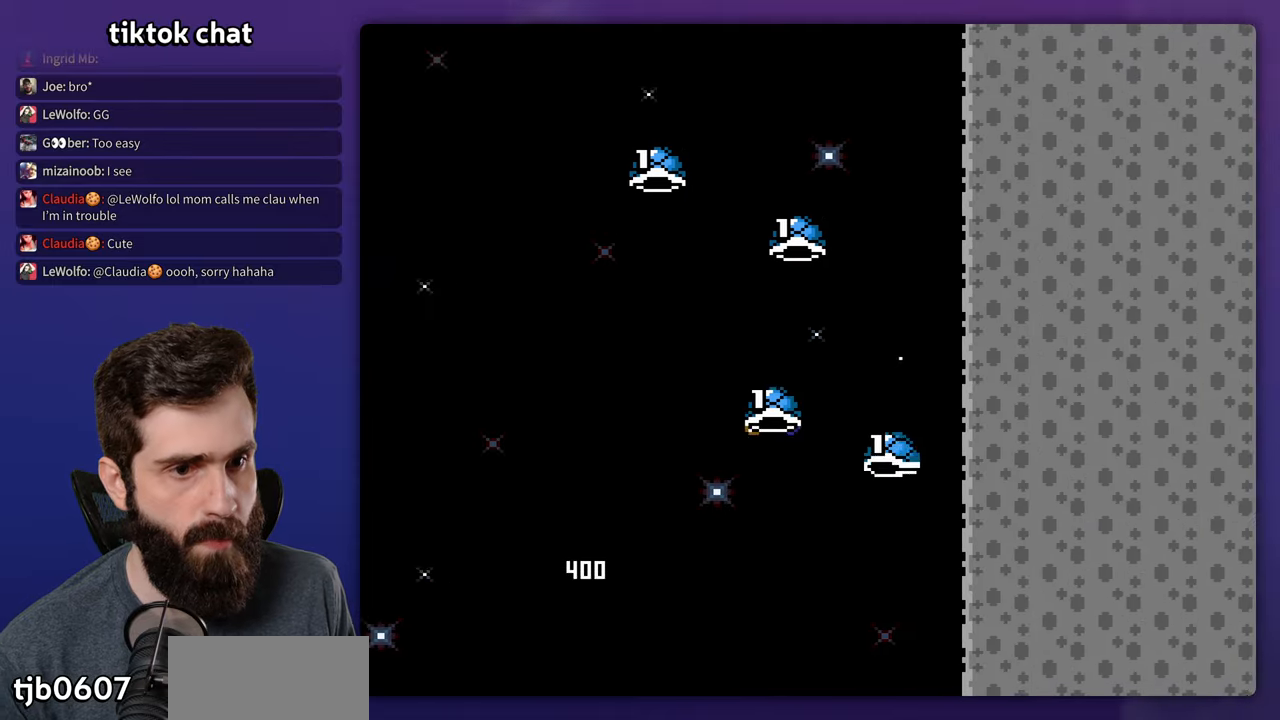
{"buttons": ["DPAD_LEFT"], "events": [[166, "DPAD_LEFT", "up"], [183, "DPAD_RIGHT", "down"], [383, "DPAD_RIGHT", "up"], [400, "DPAD_LEFT", "down"]]}
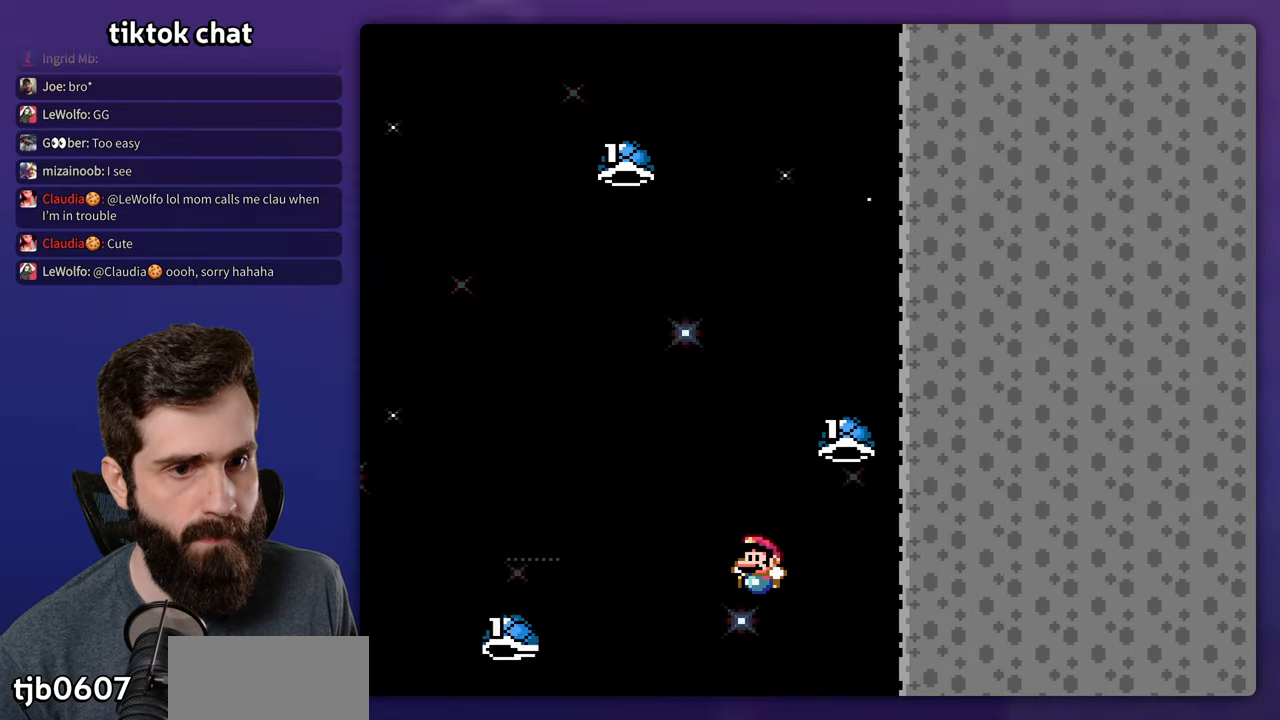
{"buttons": [], "events": [[50, "DPAD_LEFT", "up"], [166, "DPAD_RIGHT", "down"], [333, "DPAD_RIGHT", "up"]]}
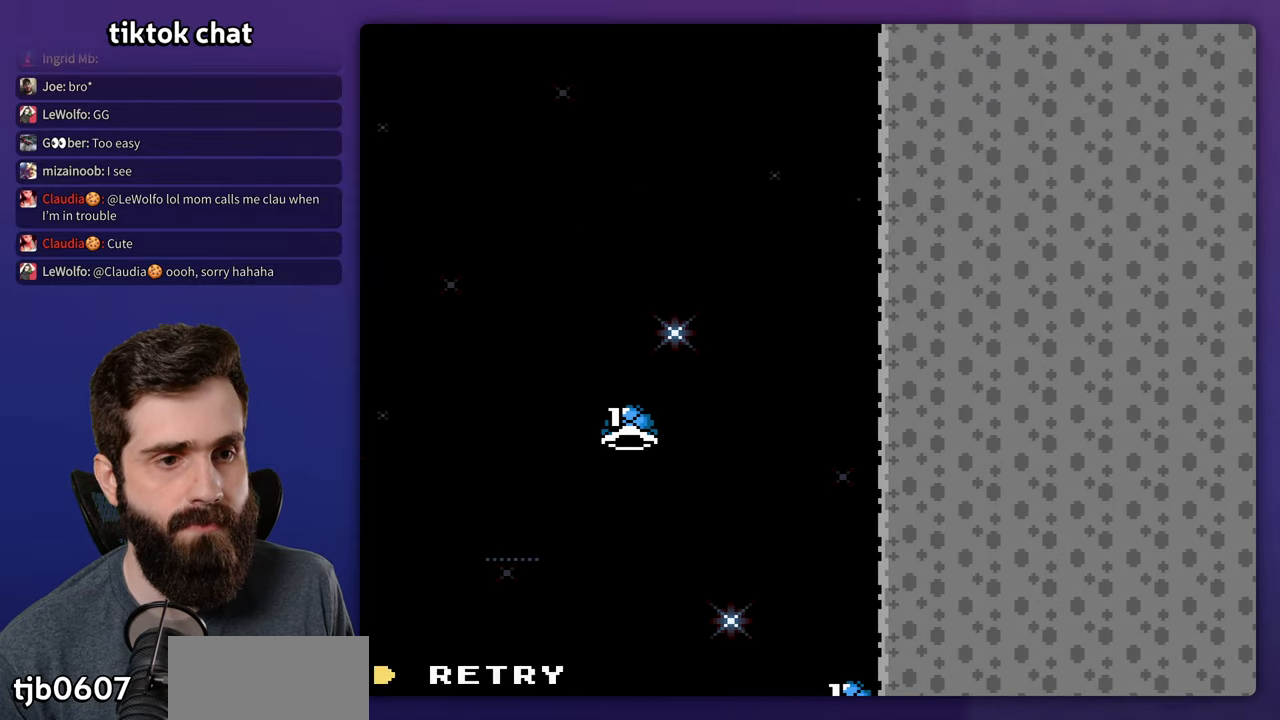
{"buttons": ["DPAD_RIGHT"], "events": [[266, "DPAD_RIGHT", "down"]]}
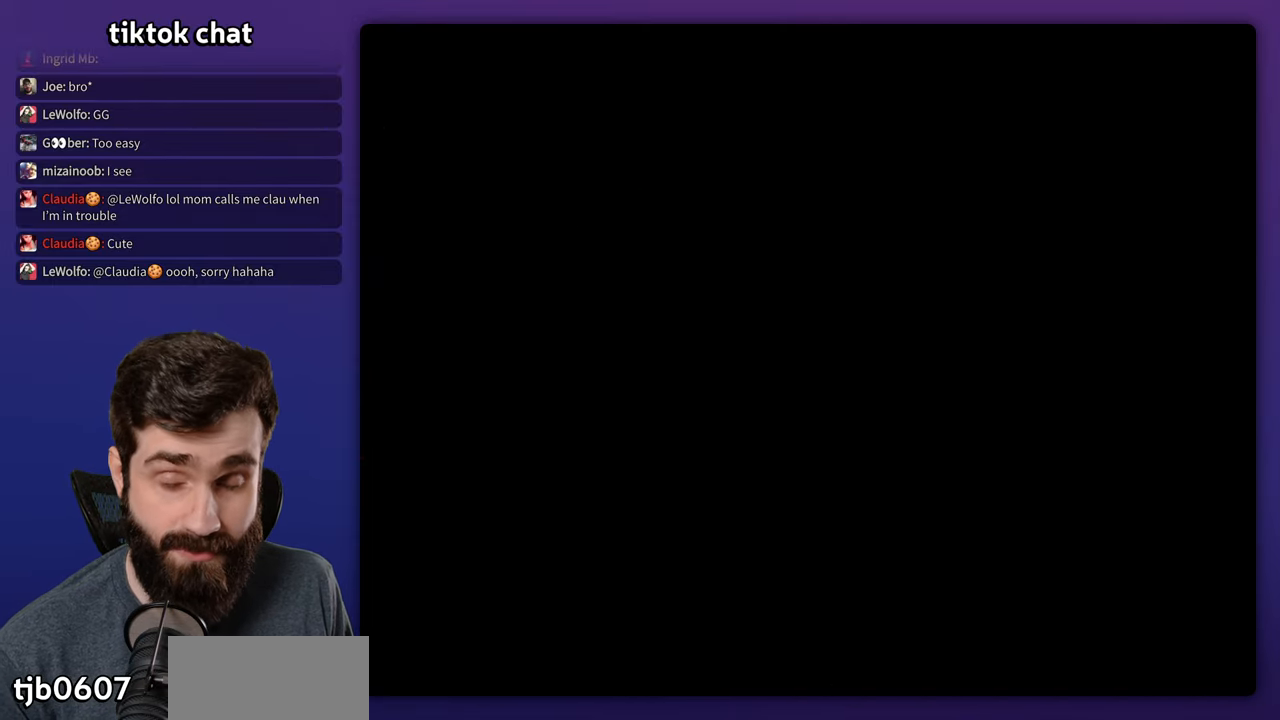
{"buttons": ["DPAD_RIGHT"], "events": []}
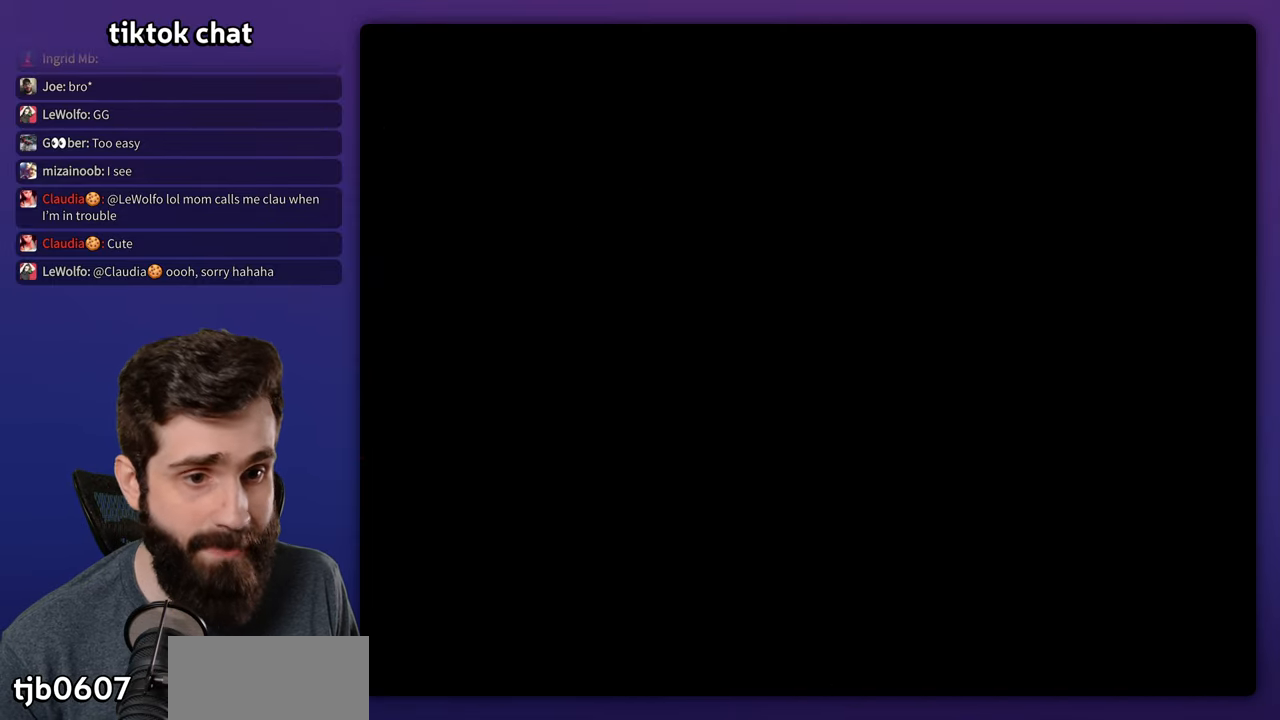
{"buttons": ["DPAD_RIGHT"], "events": []}
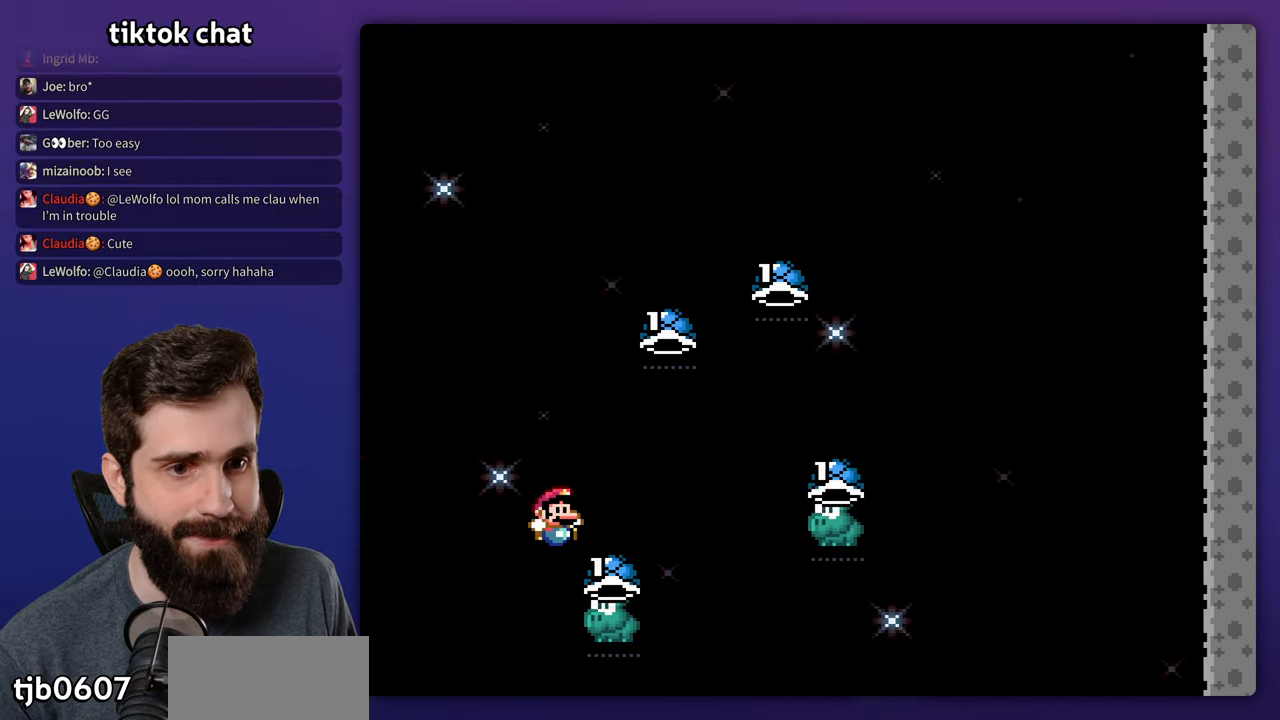
{"buttons": ["DPAD_RIGHT"], "events": []}
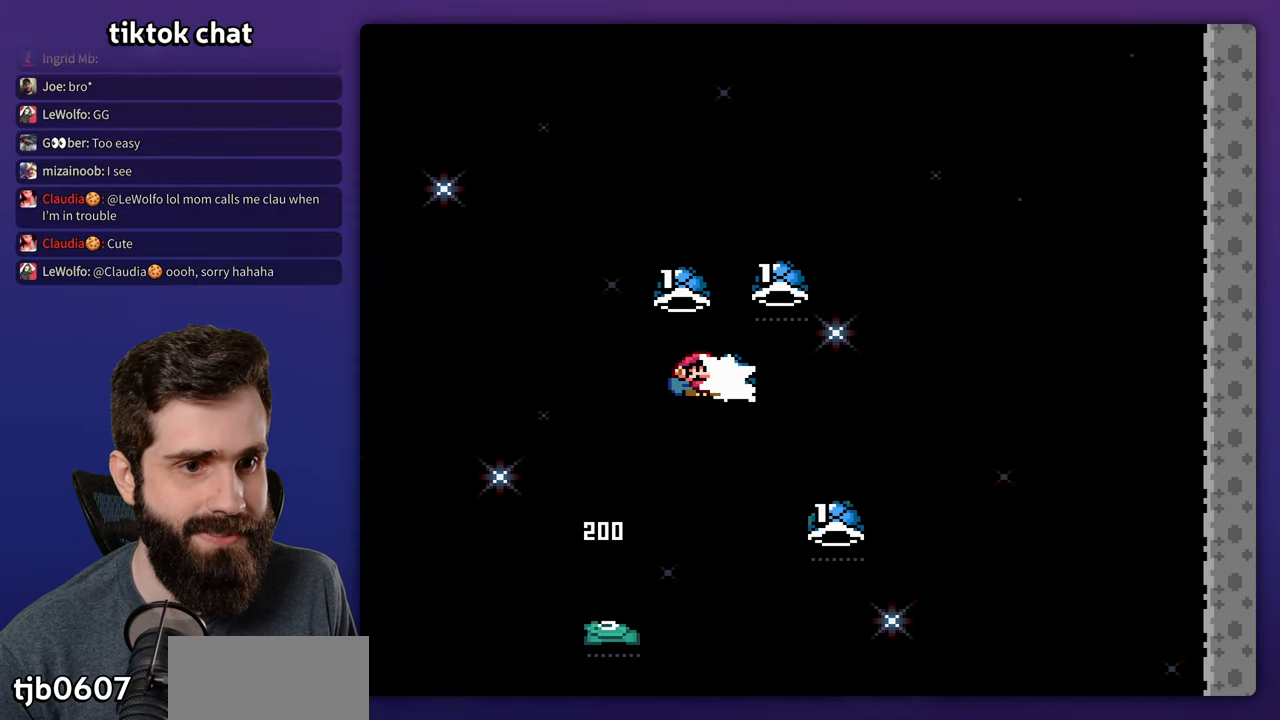
{"buttons": ["DPAD_LEFT"], "events": [[283, "DPAD_RIGHT", "up"], [333, "DPAD_LEFT", "down"]]}